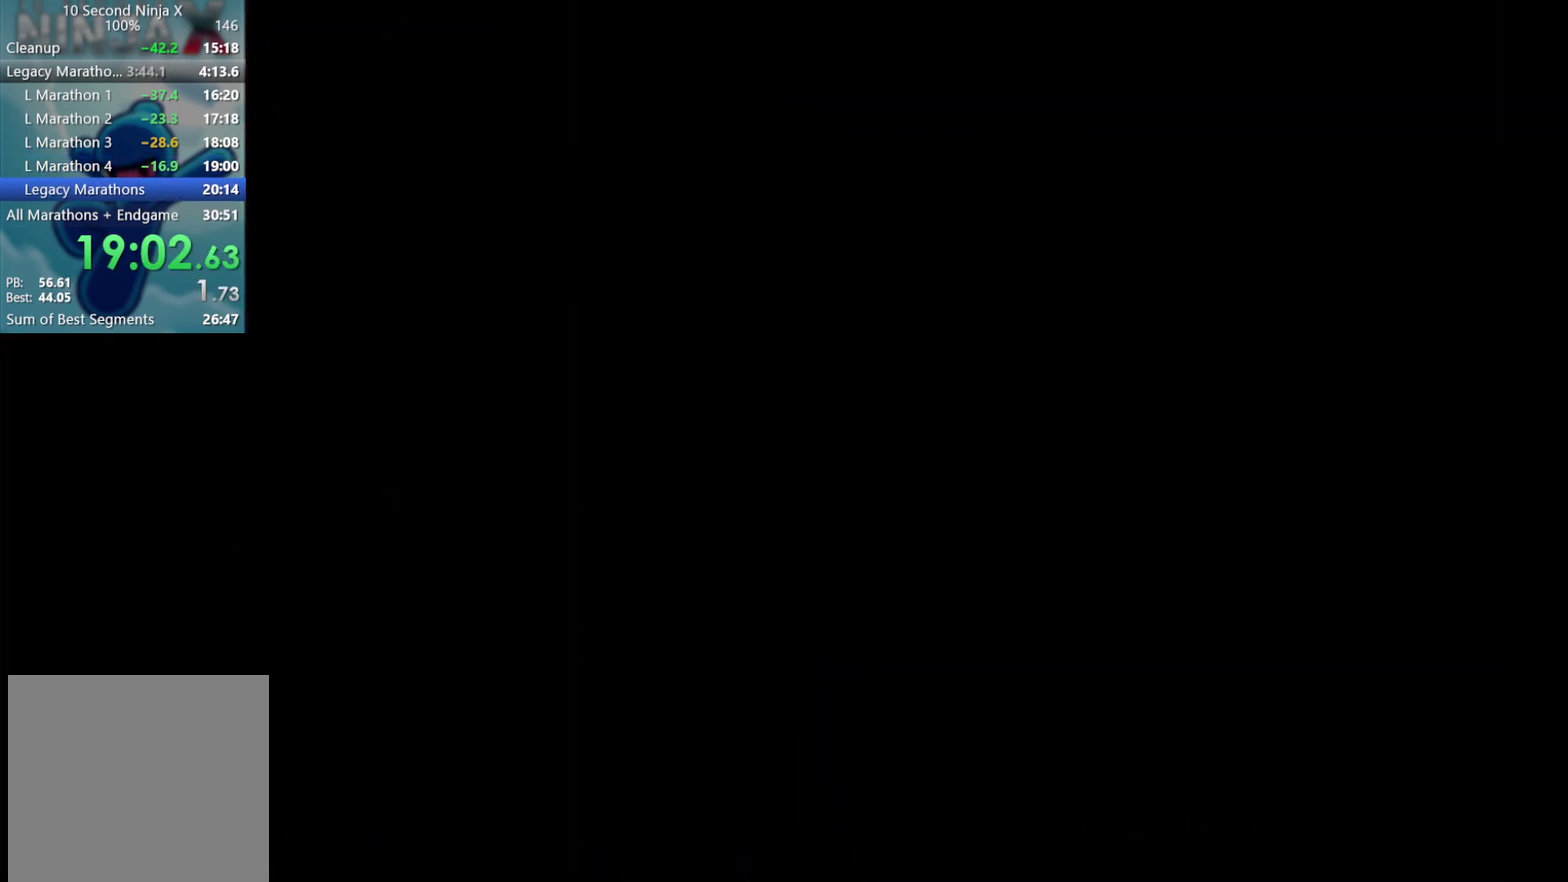
Gameplay with a controller (Xbox layout); each line is a JSON object with the inputs held at the frame after it. "events" lists button and stick changes between this image and that frame as [ms after this image, input, new state], when the widget could be followed in between. Not read: R3 right_stick.
{"buttons": [], "left_stick": "right", "events": [[467, "left_stick", "right"]]}
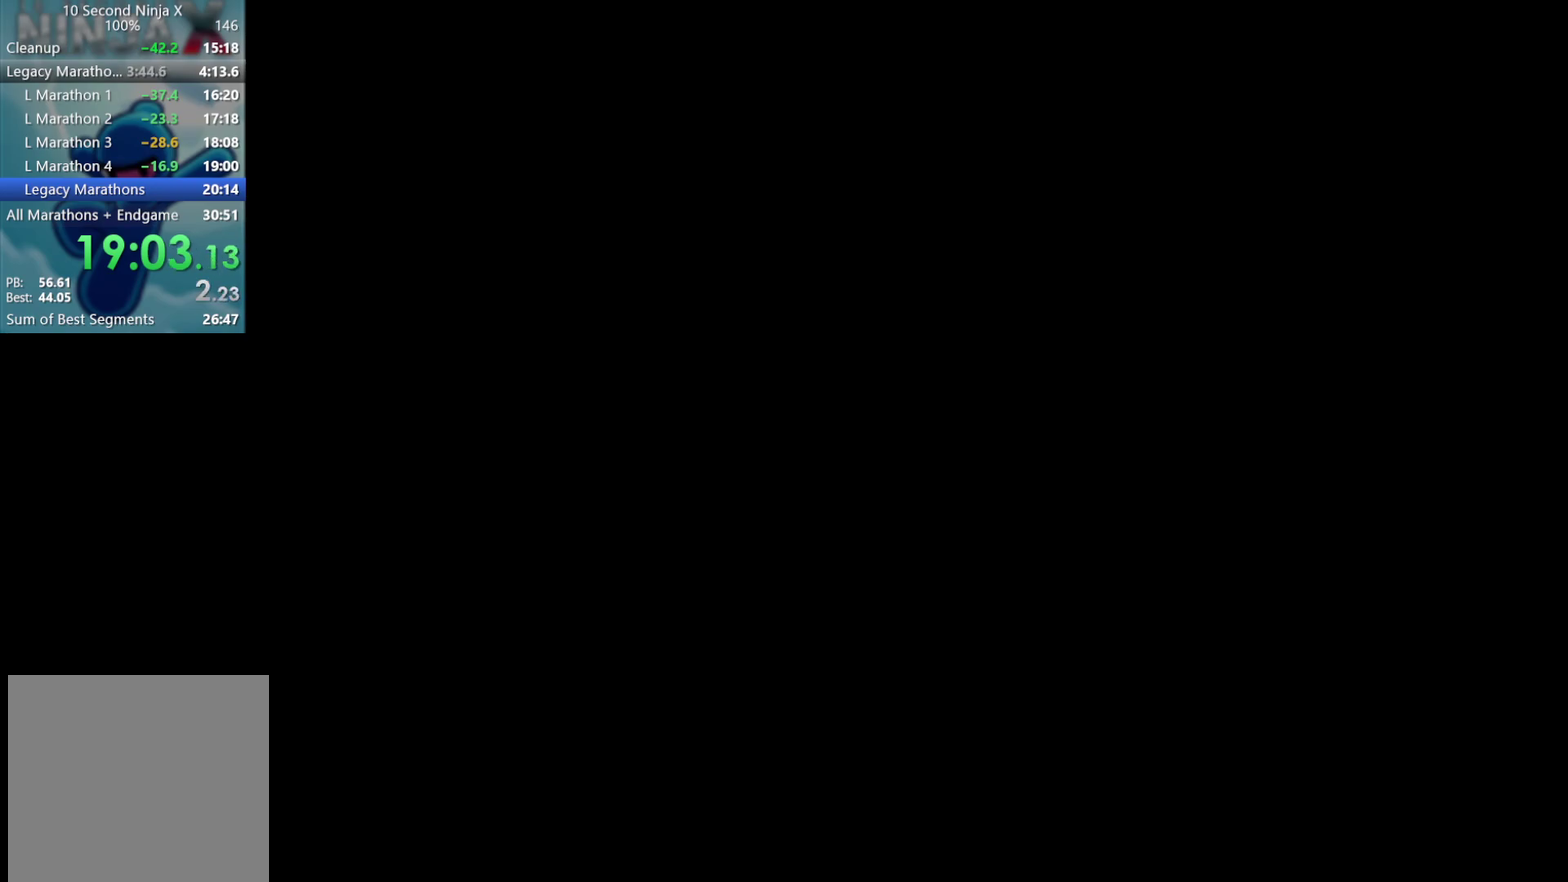
{"buttons": [], "left_stick": "right", "events": []}
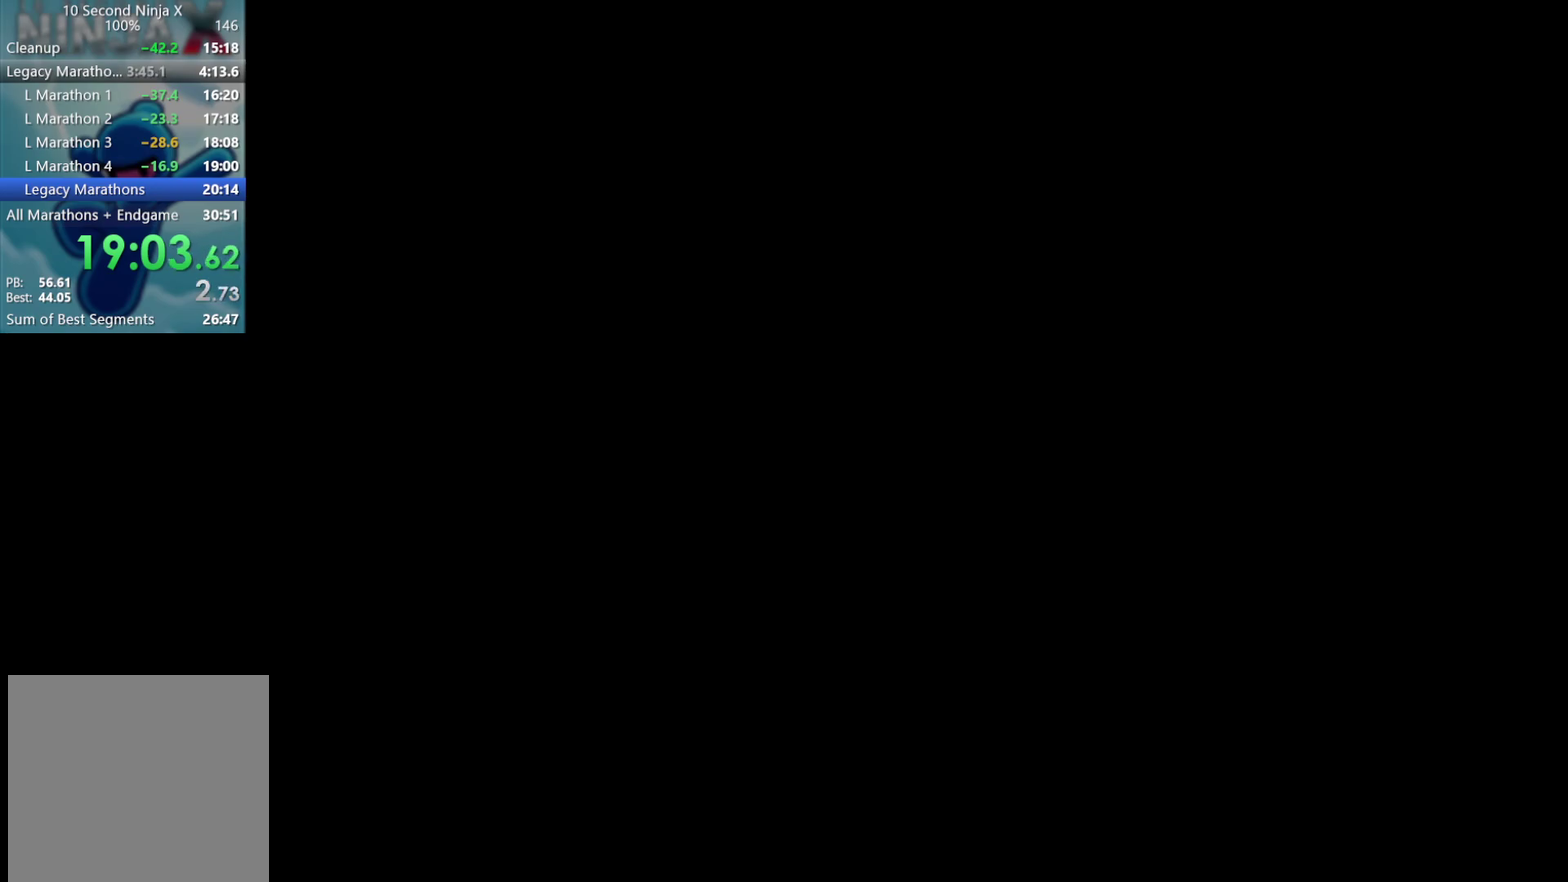
{"buttons": [], "left_stick": "right", "events": []}
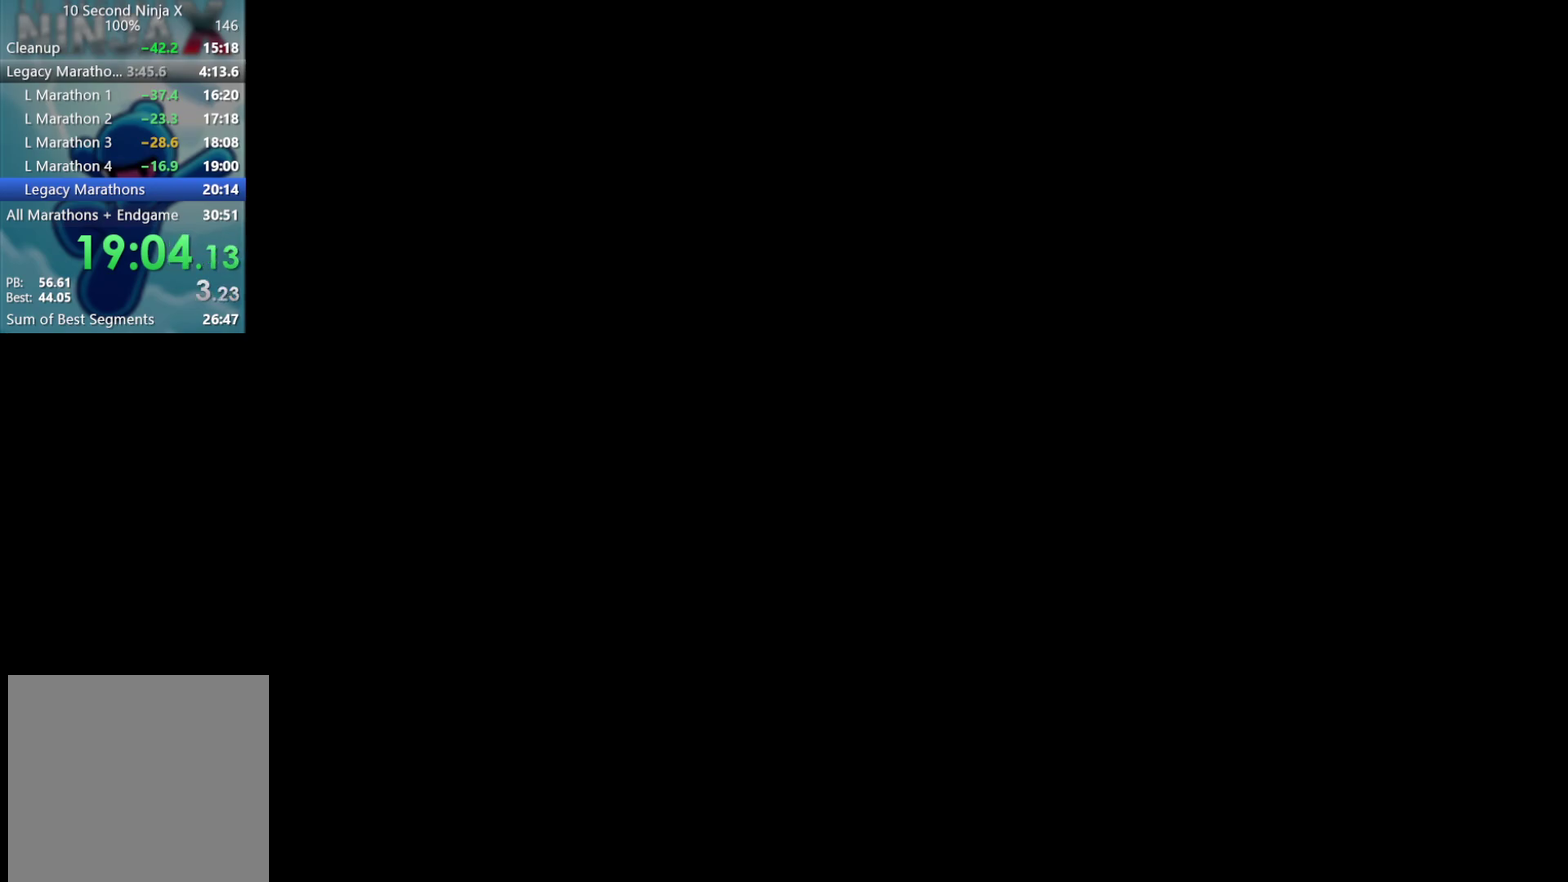
{"buttons": [], "left_stick": "right", "events": []}
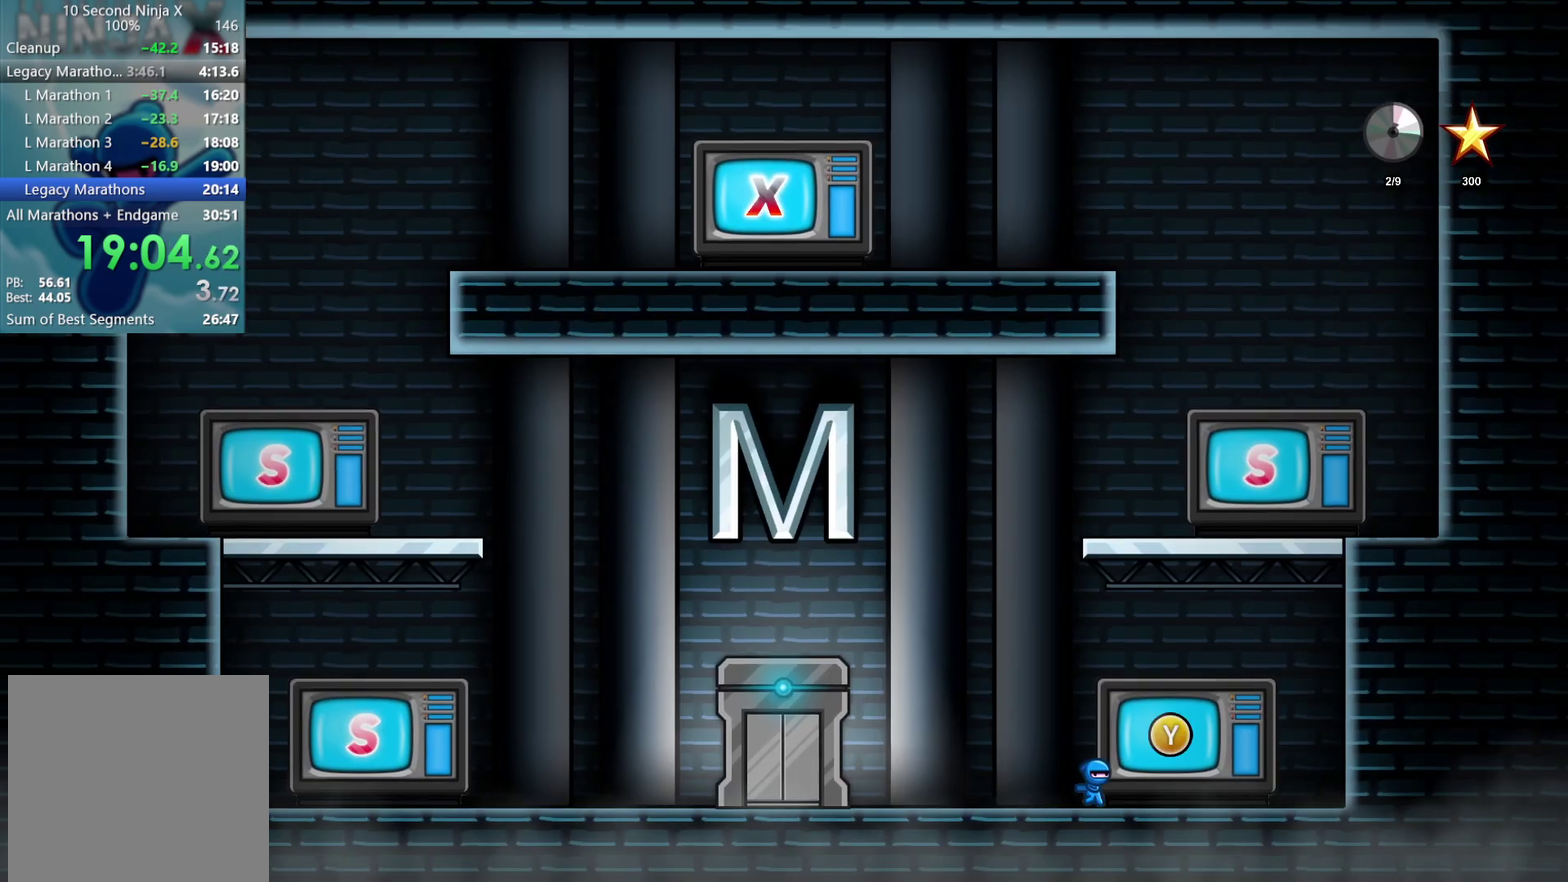
{"buttons": [], "left_stick": "center", "events": [[100, "left_stick", "center"], [167, "Y", "down"], [217, "Y", "up"]]}
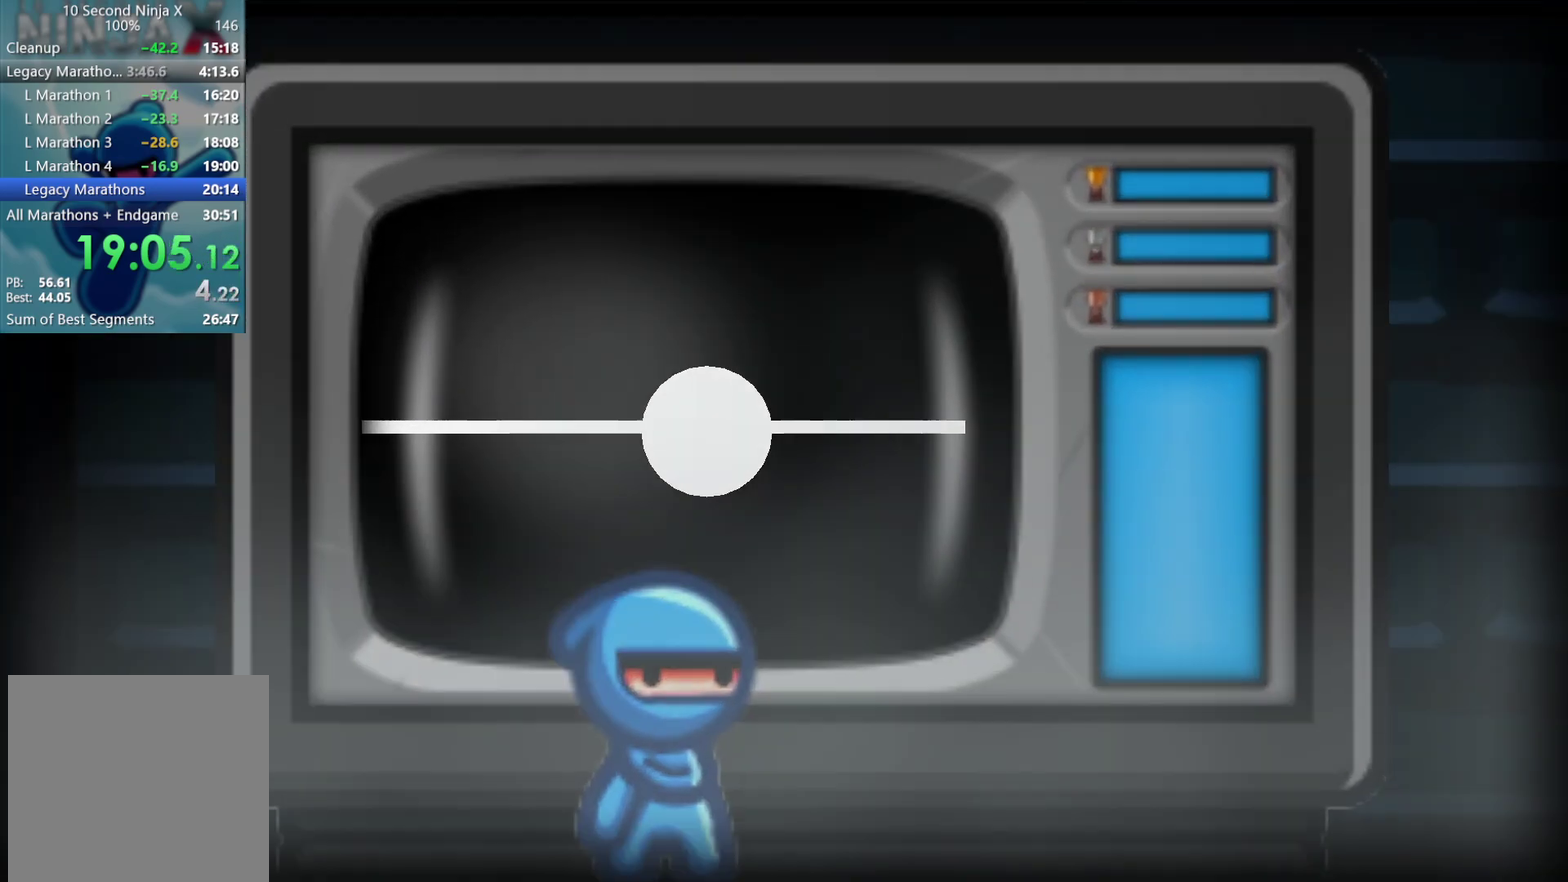
{"buttons": [], "left_stick": "center", "events": [[150, "A", "down"], [233, "A", "up"], [333, "A", "down"], [417, "A", "up"]]}
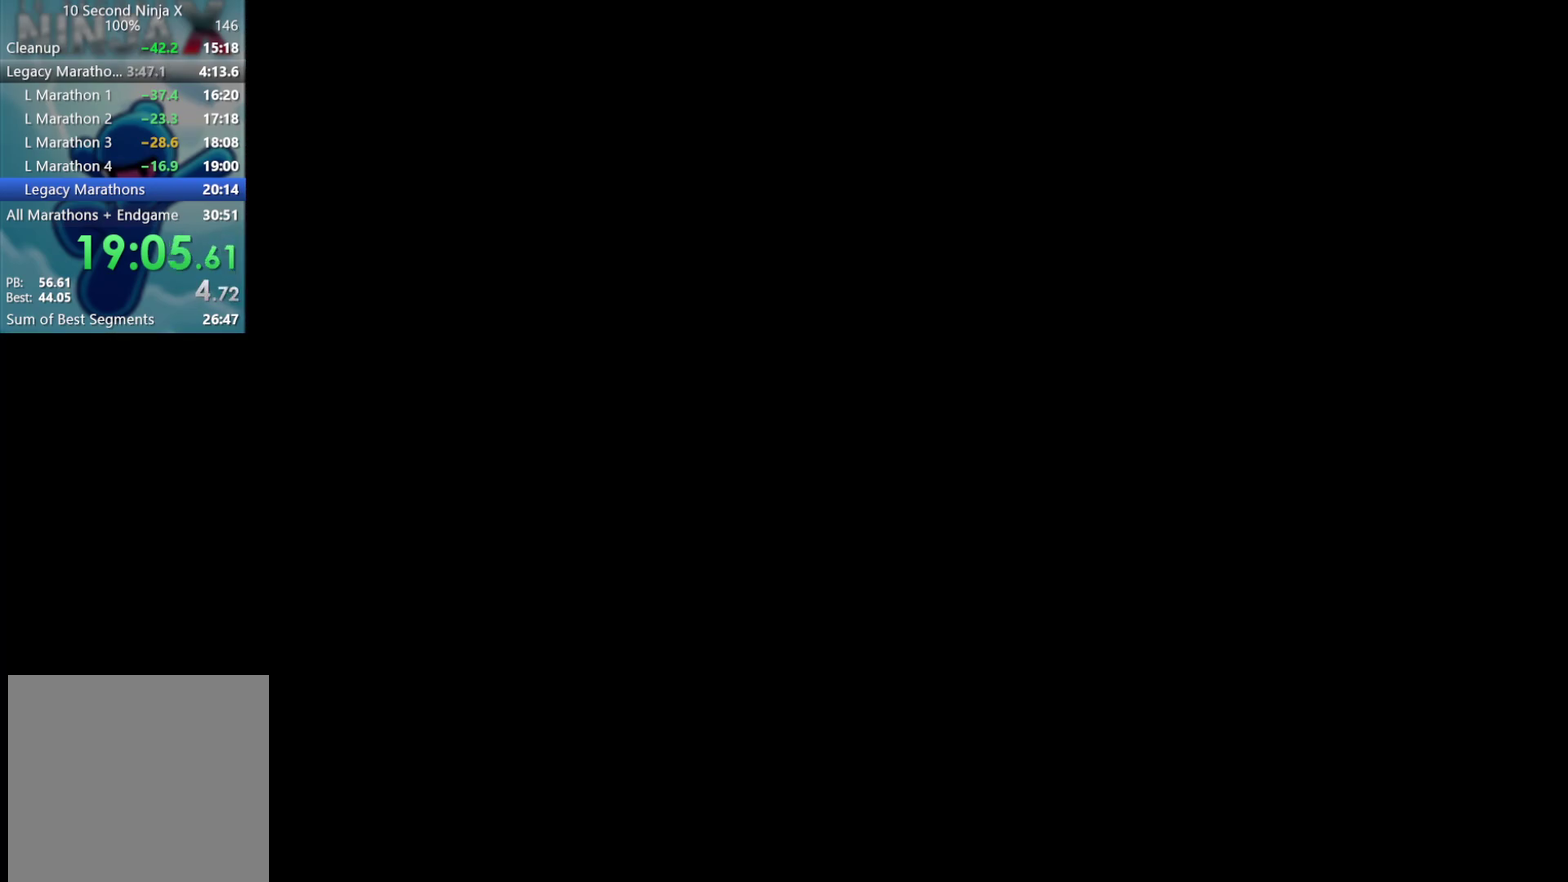
{"buttons": [], "left_stick": "right", "events": [[200, "left_stick", "right"]]}
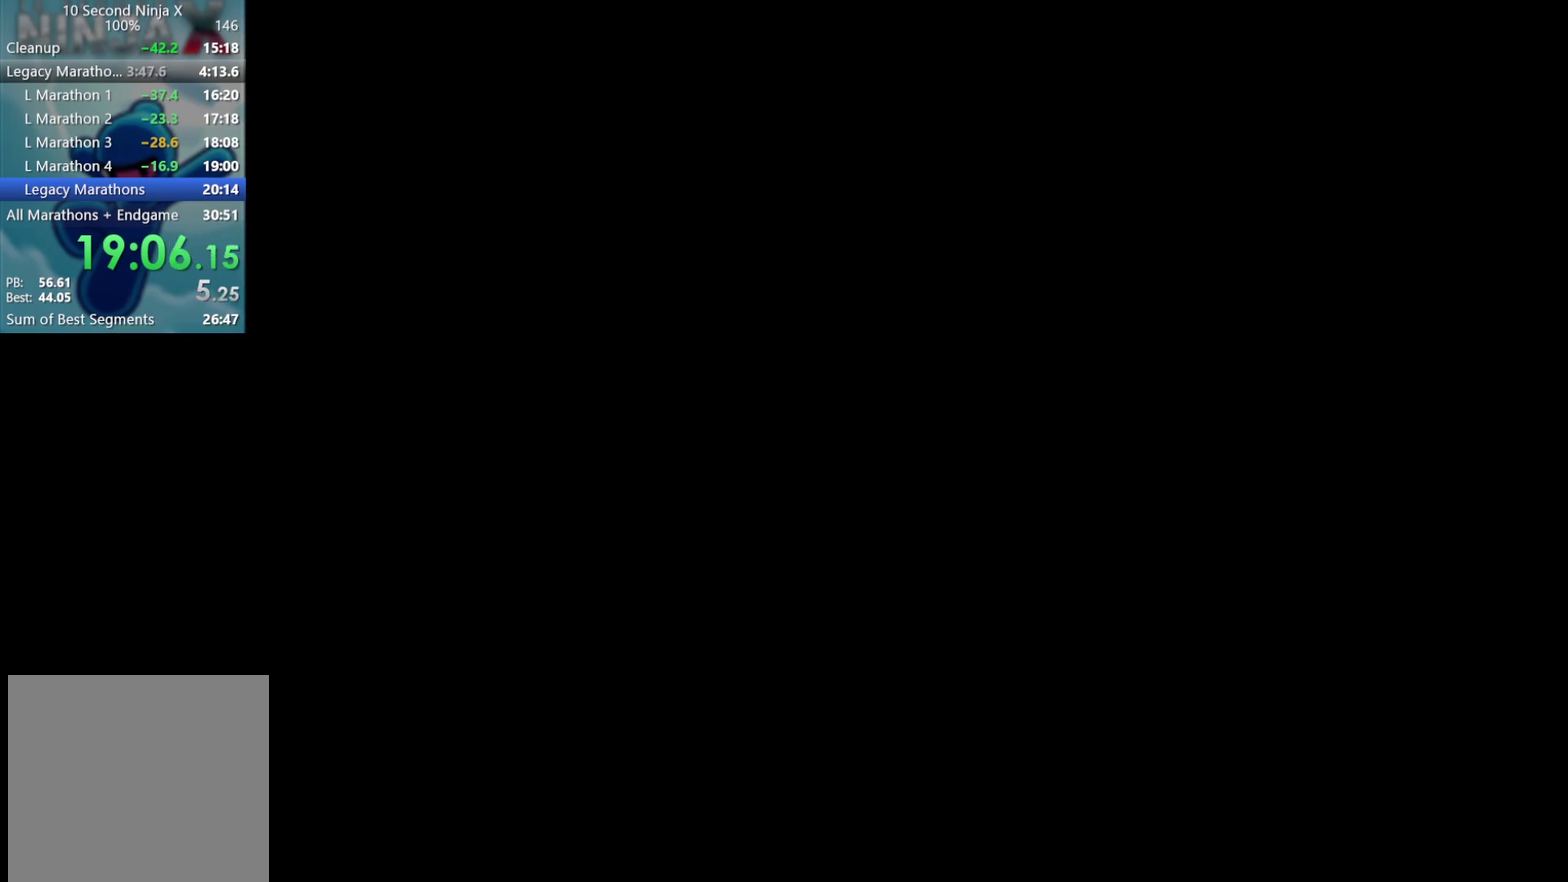
{"buttons": [], "left_stick": "right", "events": []}
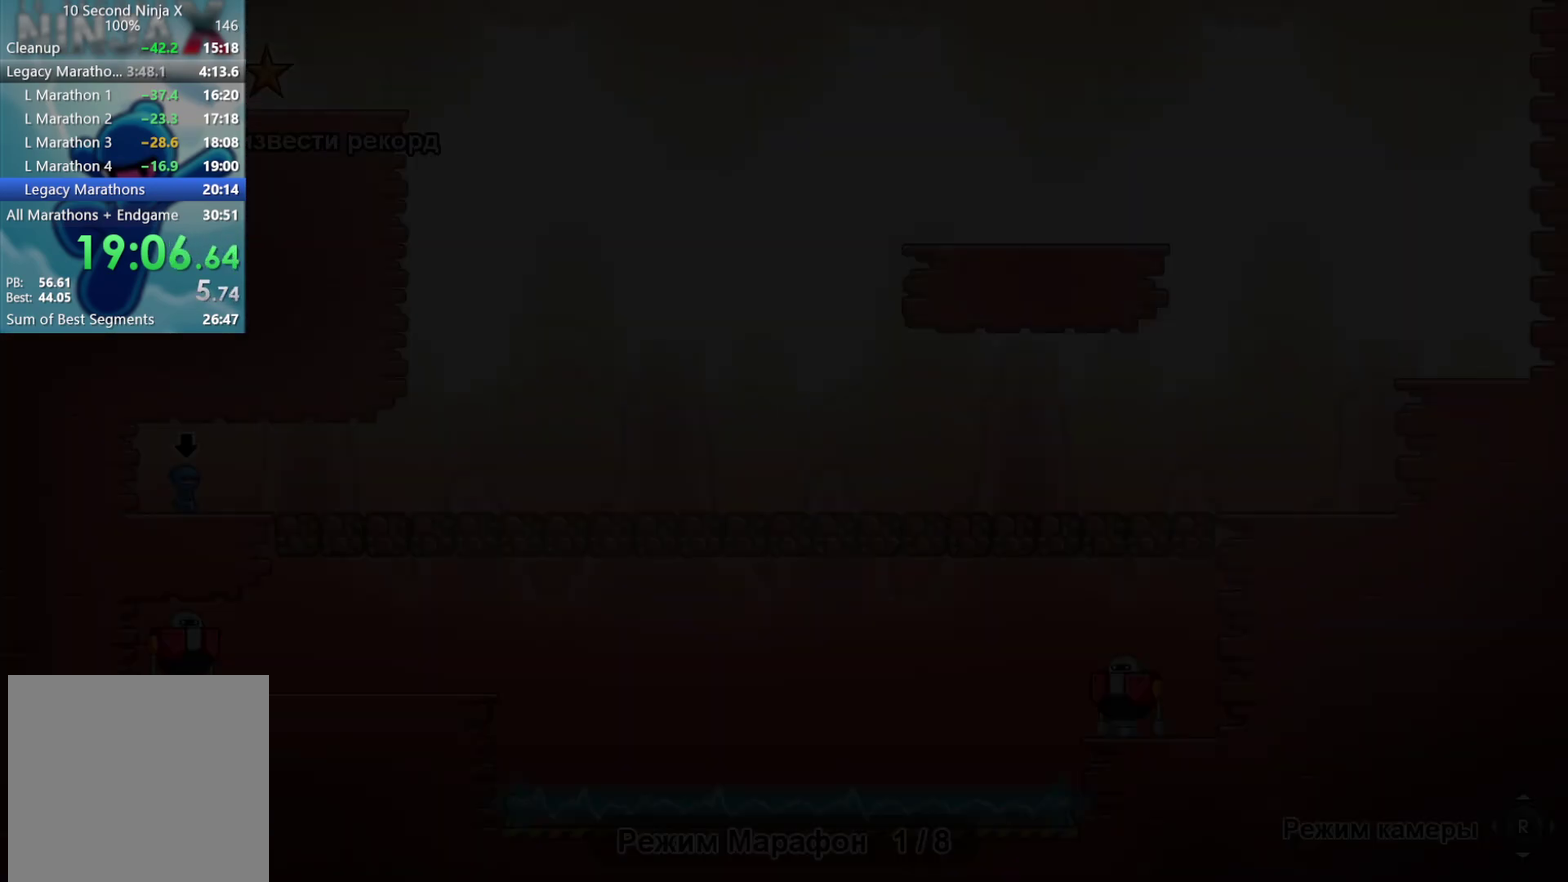
{"buttons": [], "left_stick": "right", "events": []}
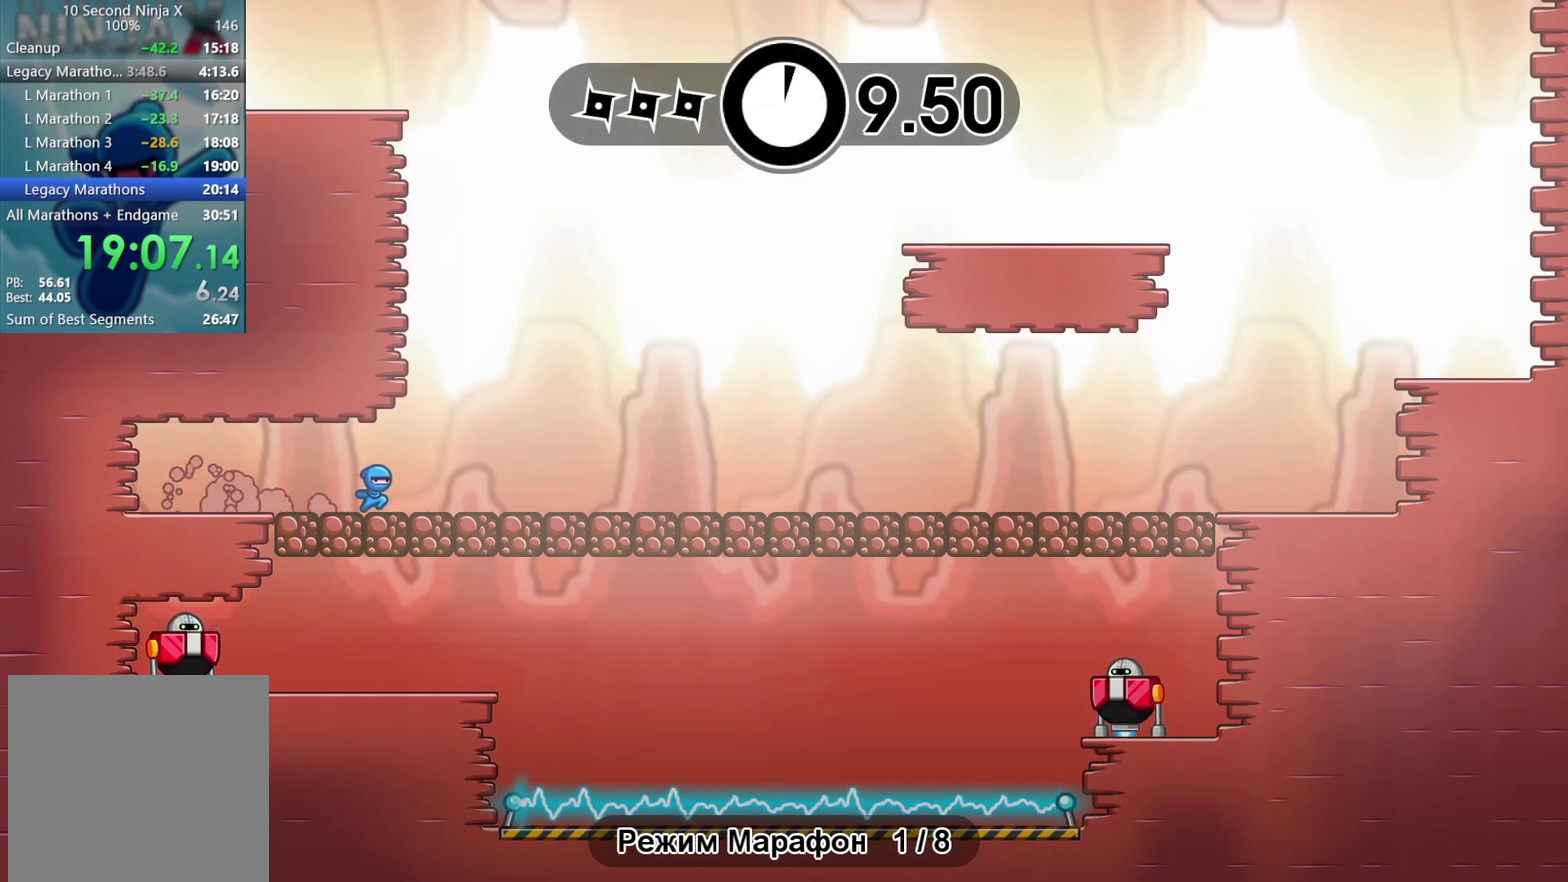
{"buttons": [], "left_stick": "right", "events": []}
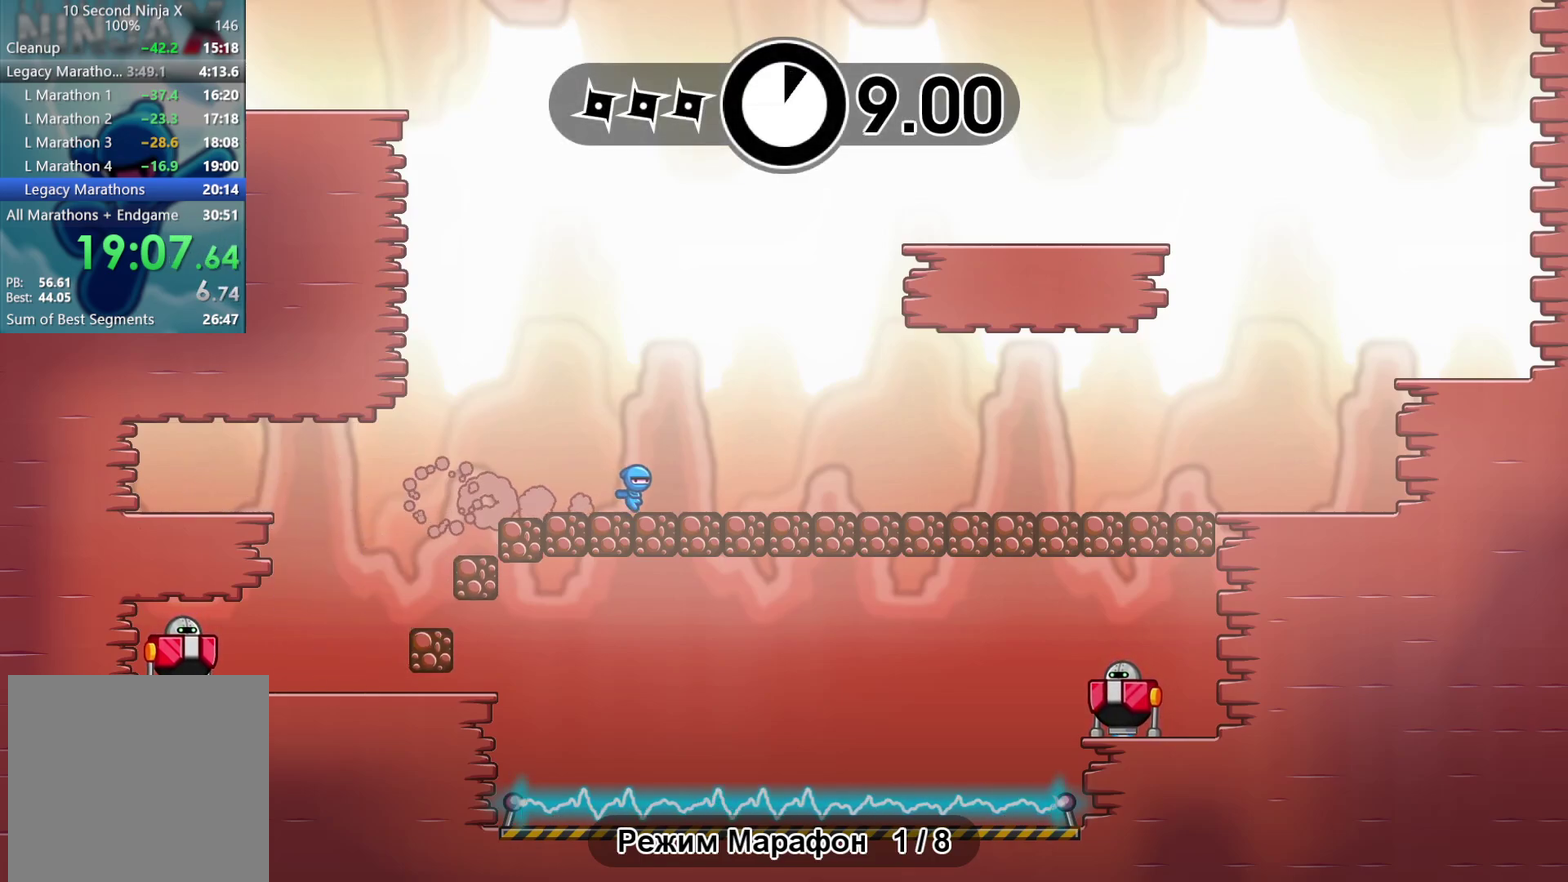
{"buttons": [], "left_stick": "right", "events": [[17, "A", "down"], [117, "A", "up"], [217, "A", "down"], [333, "A", "up"]]}
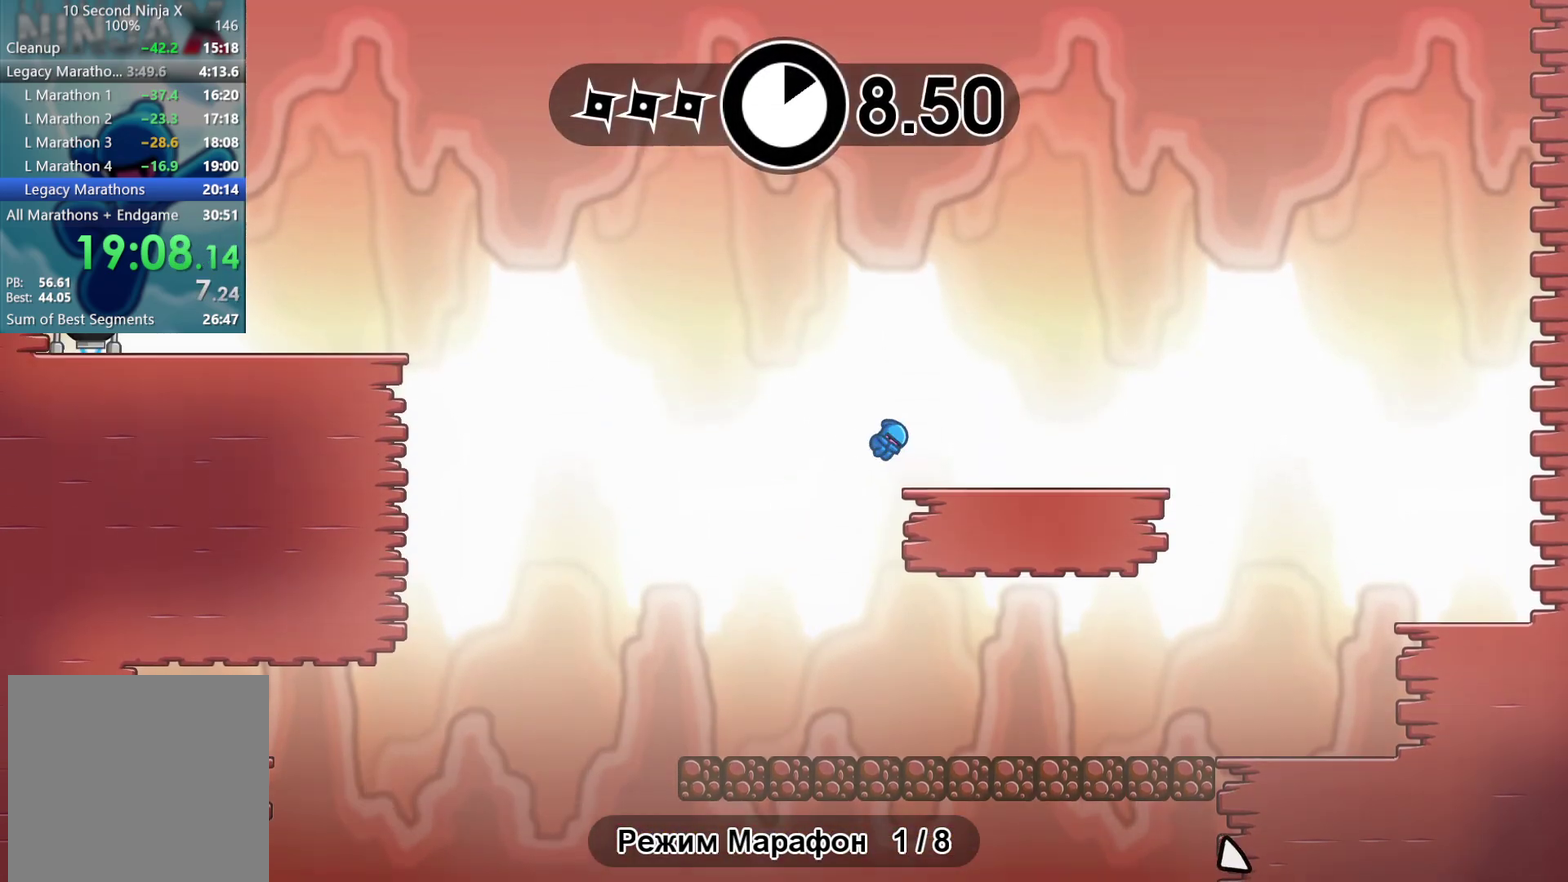
{"buttons": ["B"], "left_stick": "left", "events": [[50, "left_stick", "left"], [183, "A", "down"], [267, "A", "up"], [467, "B", "down"]]}
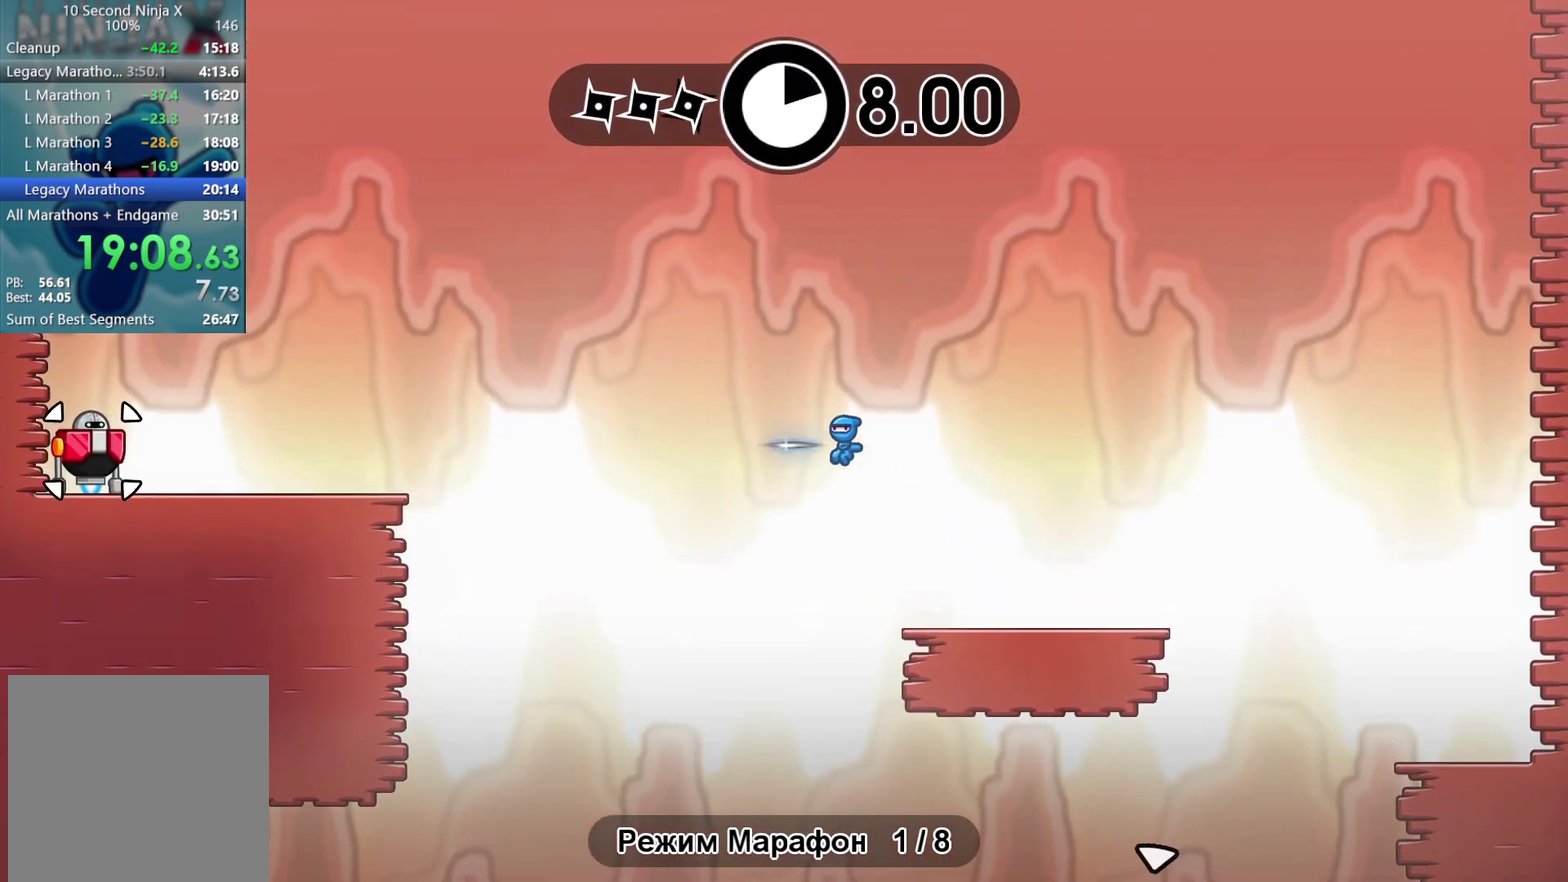
{"buttons": [], "left_stick": "left", "events": [[33, "B", "up"]]}
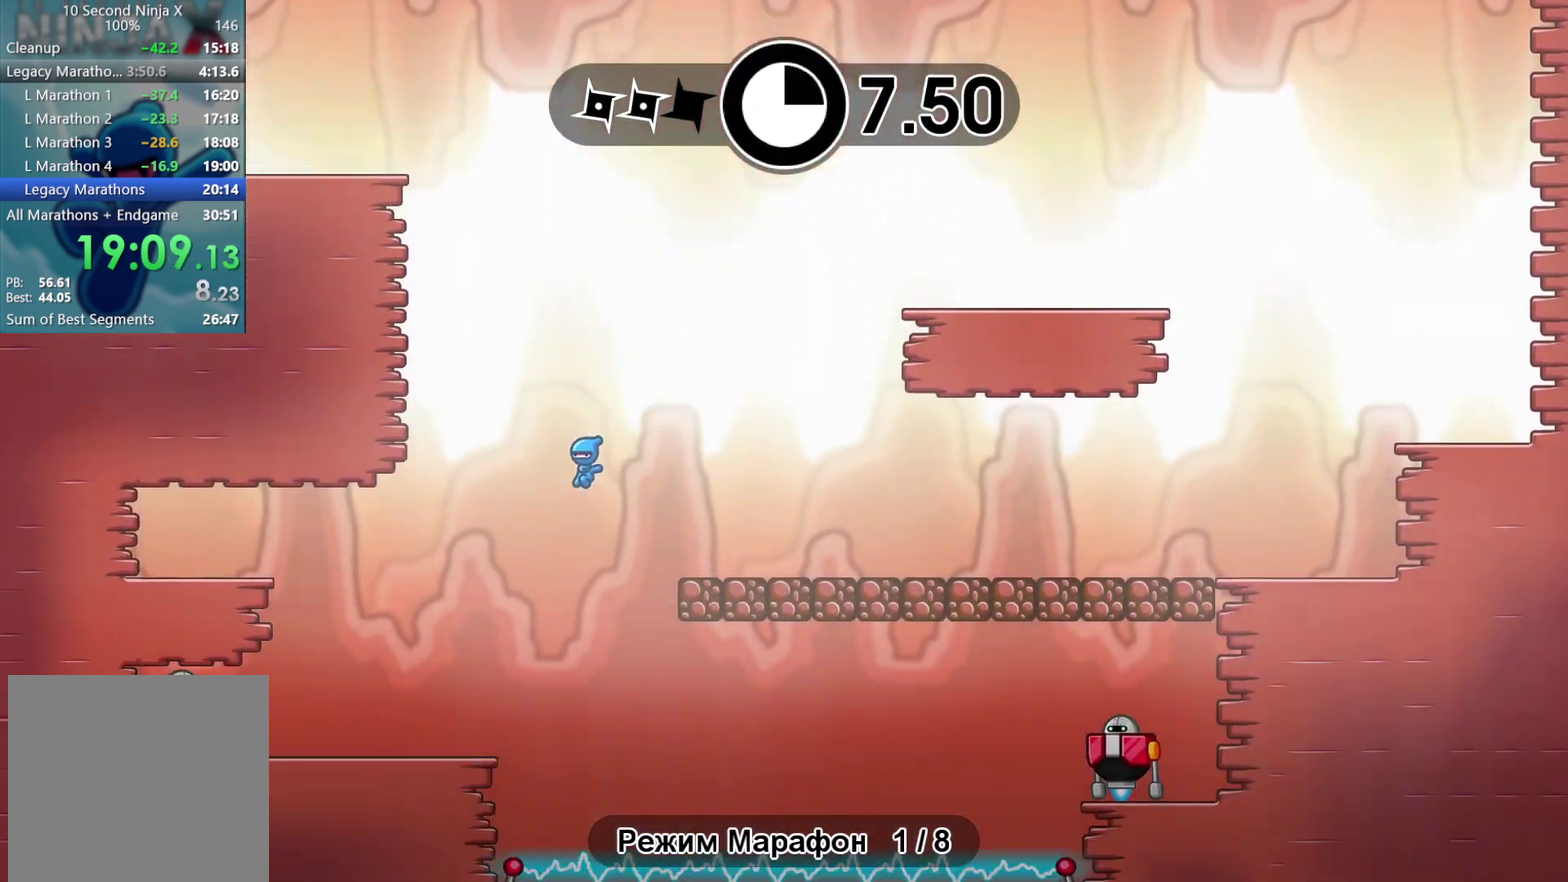
{"buttons": [], "left_stick": "center", "events": [[217, "B", "down"], [283, "B", "up"], [300, "left_stick", "right"], [383, "B", "down"], [450, "B", "up"], [467, "left_stick", "center"]]}
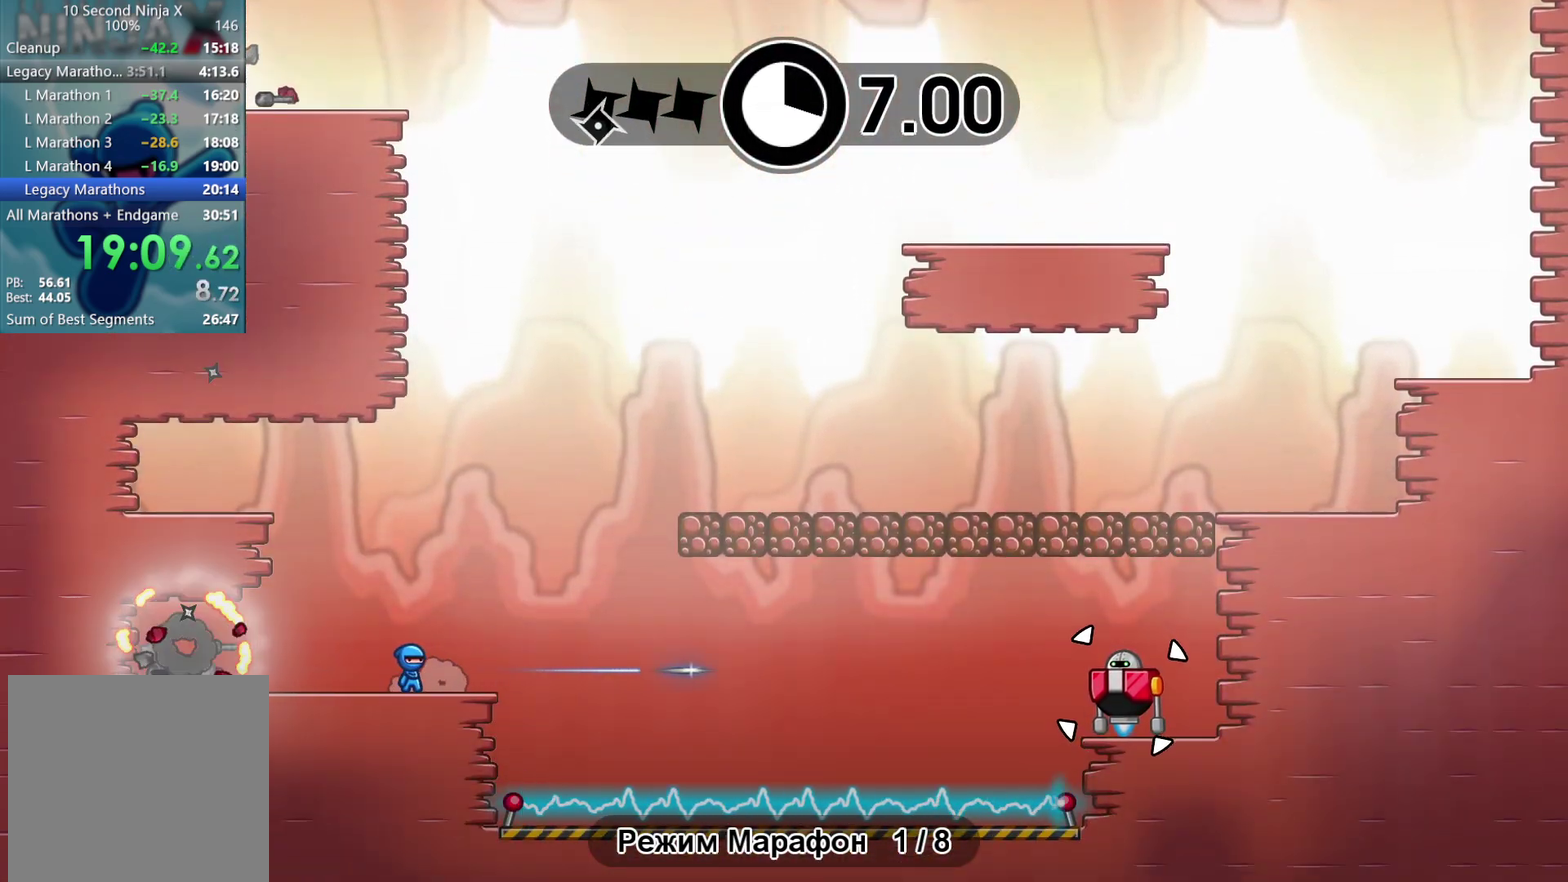
{"buttons": [], "left_stick": "center", "events": [[367, "Y", "down"], [417, "Y", "up"]]}
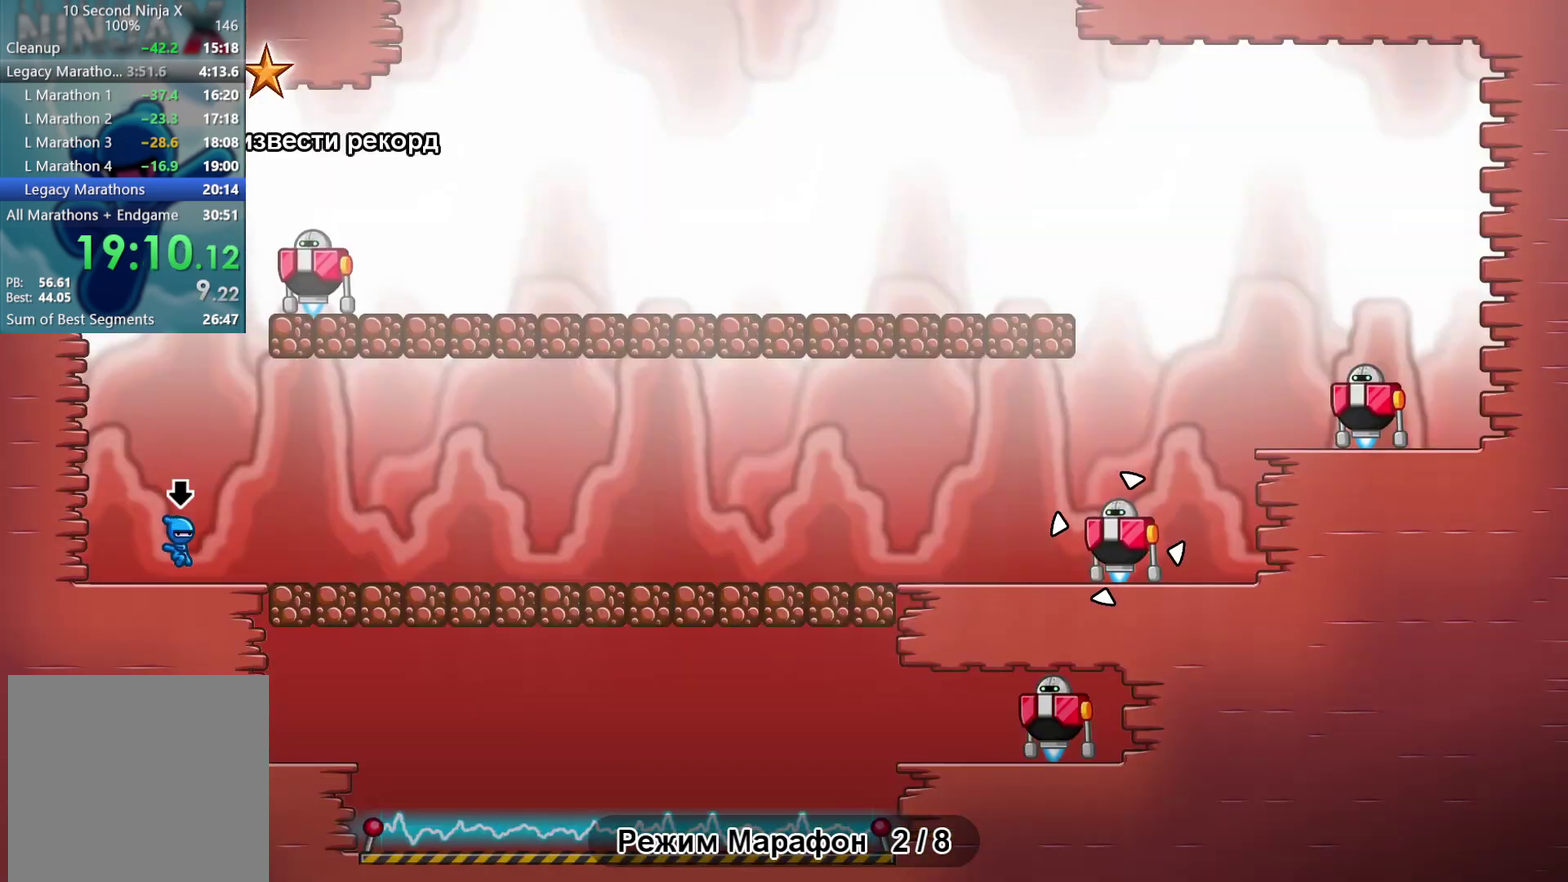
{"buttons": [], "left_stick": "center", "events": [[367, "A", "down"], [467, "A", "up"]]}
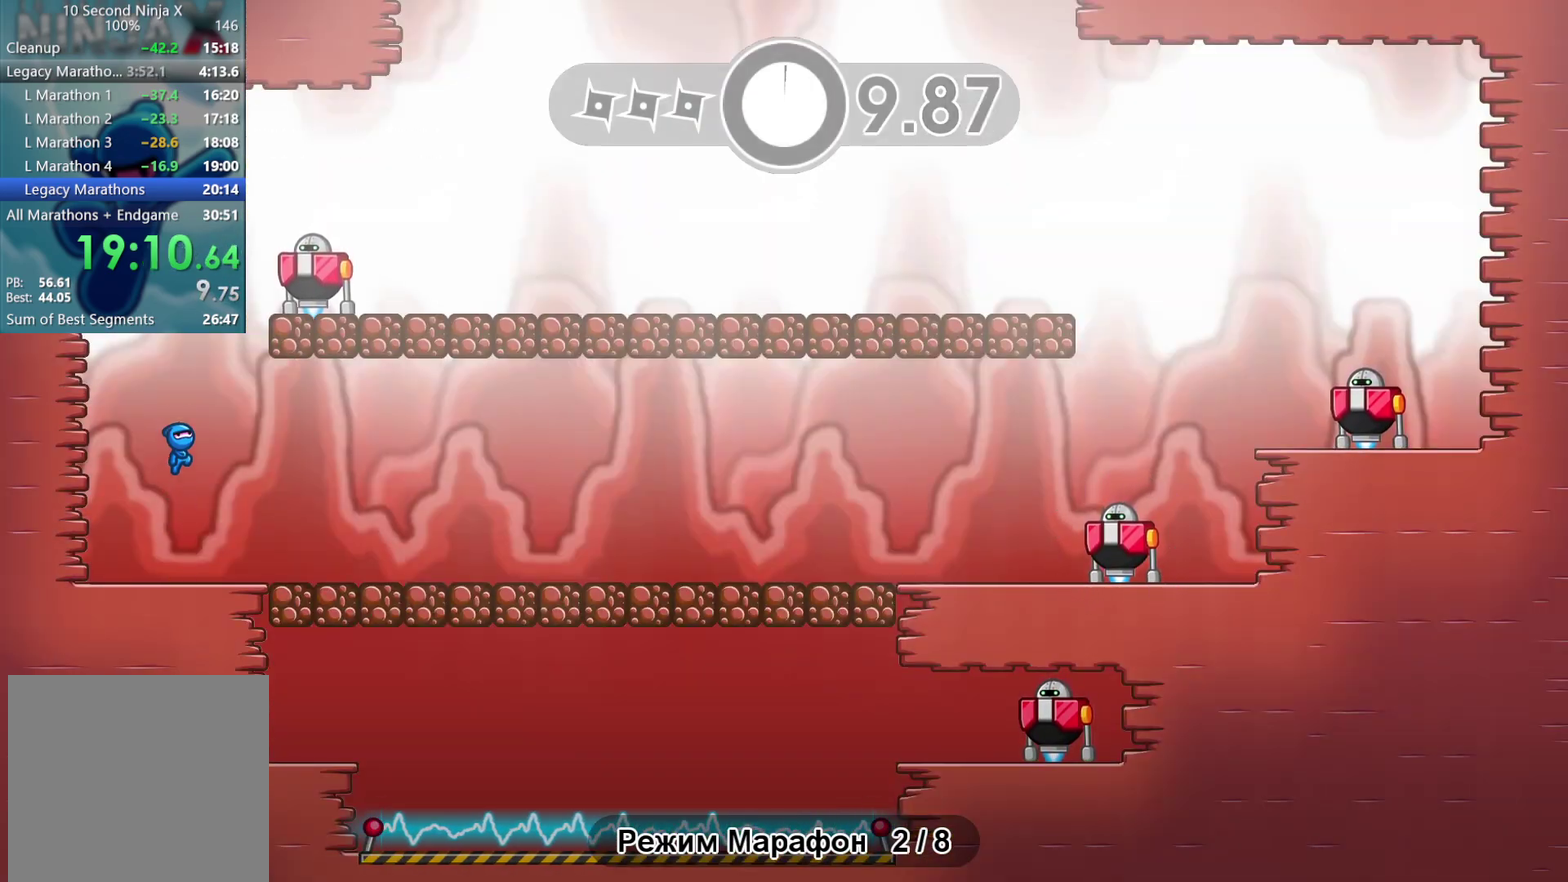
{"buttons": [], "left_stick": "right", "events": [[17, "A", "down"], [67, "left_stick", "right"], [100, "A", "up"], [183, "left_stick", "center"], [200, "X", "down"], [267, "X", "up"], [500, "left_stick", "right"]]}
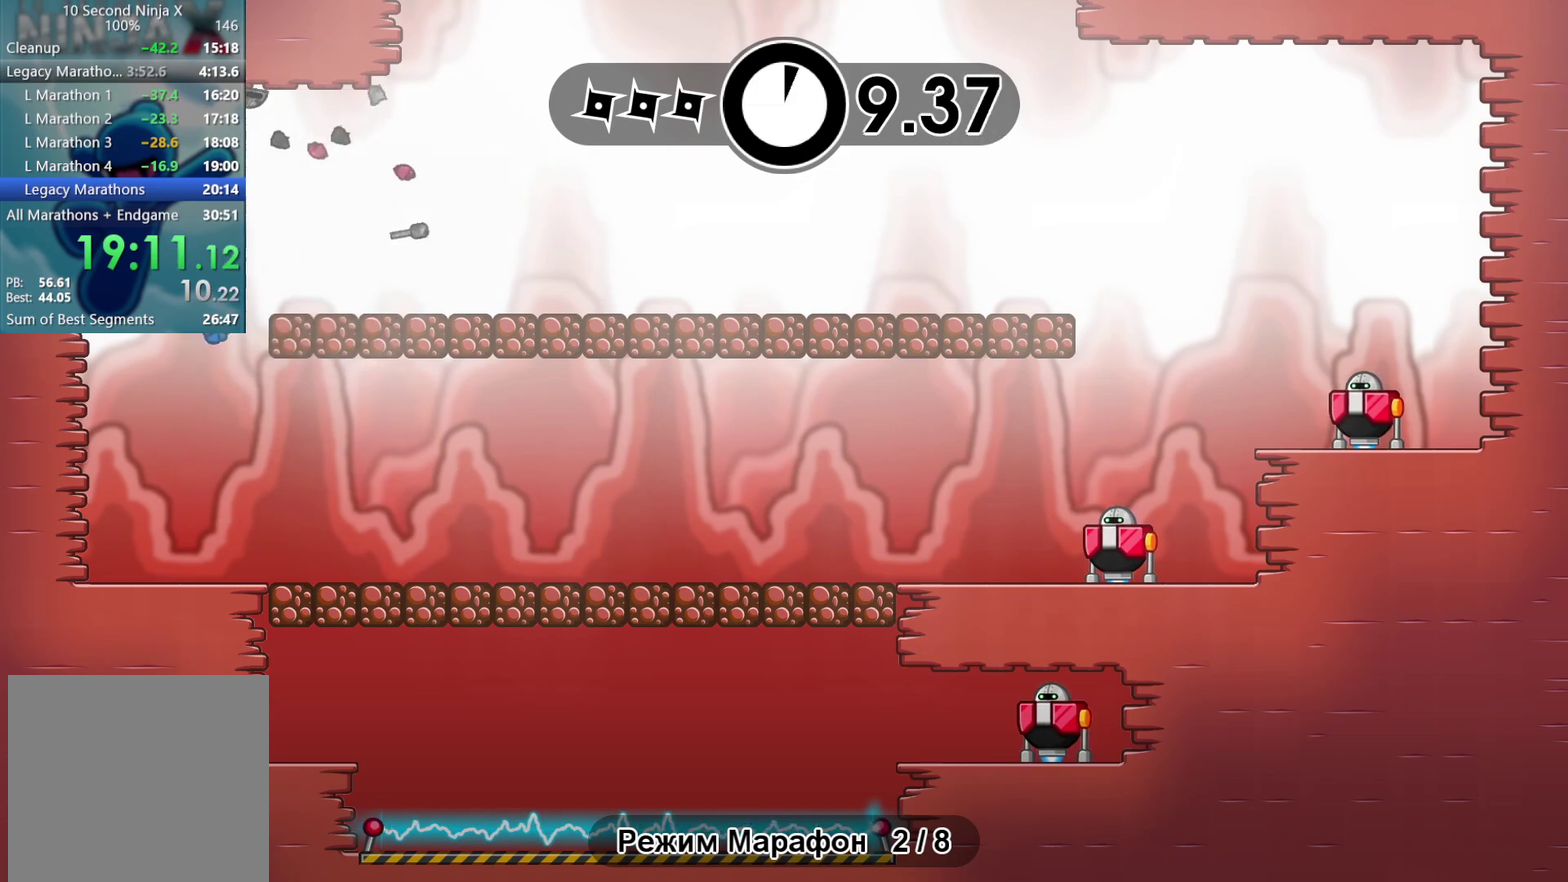
{"buttons": [], "left_stick": "center", "events": [[67, "B", "down"], [167, "B", "up"], [217, "left_stick", "center"], [333, "B", "down"], [400, "B", "up"]]}
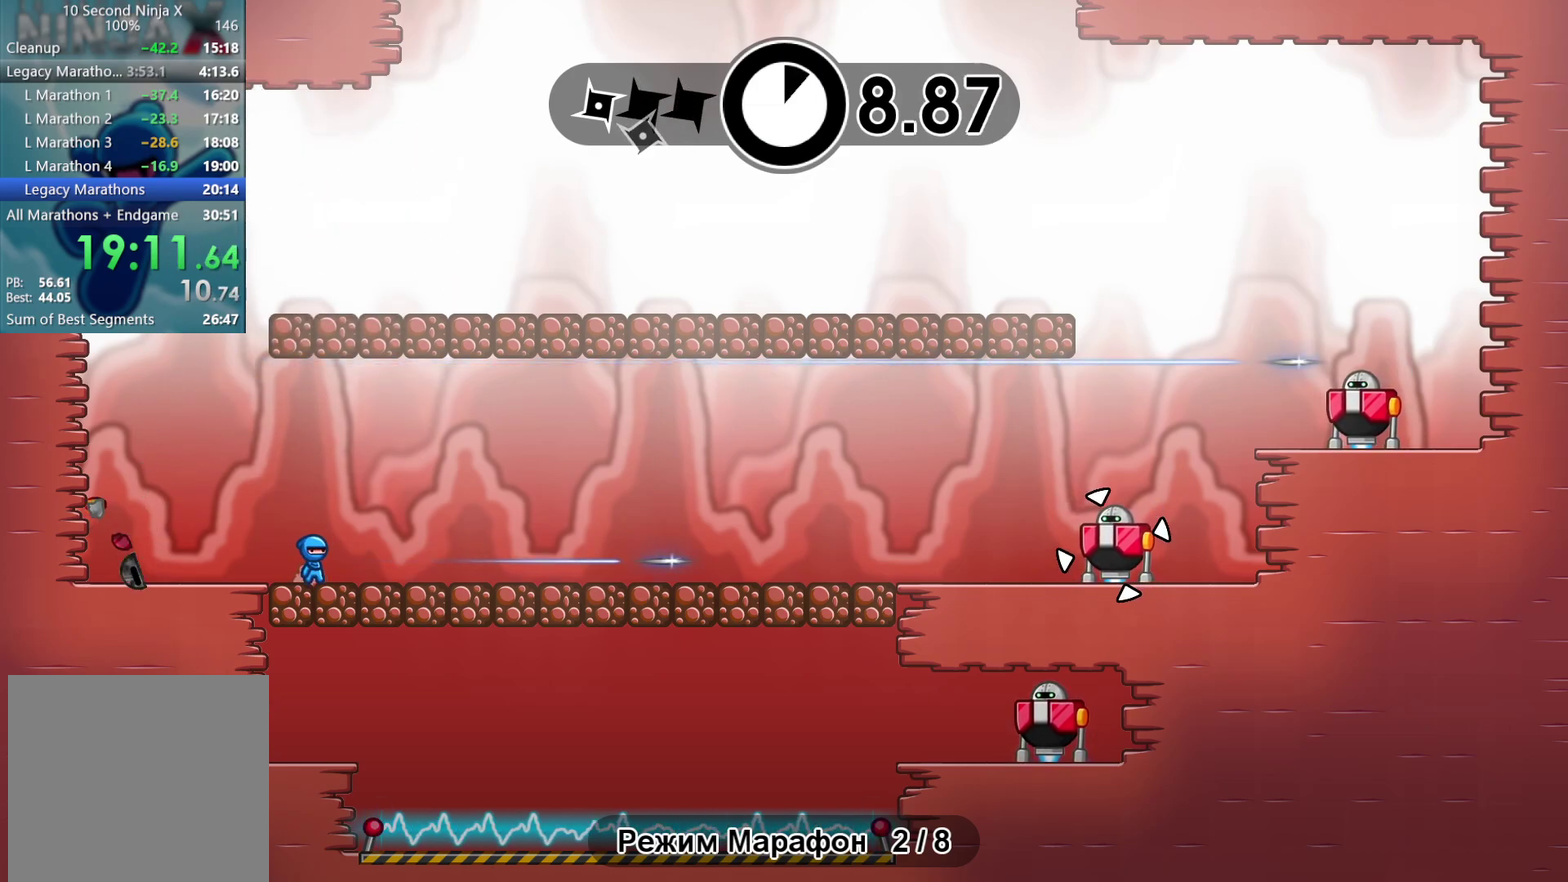
{"buttons": [], "left_stick": "center", "events": []}
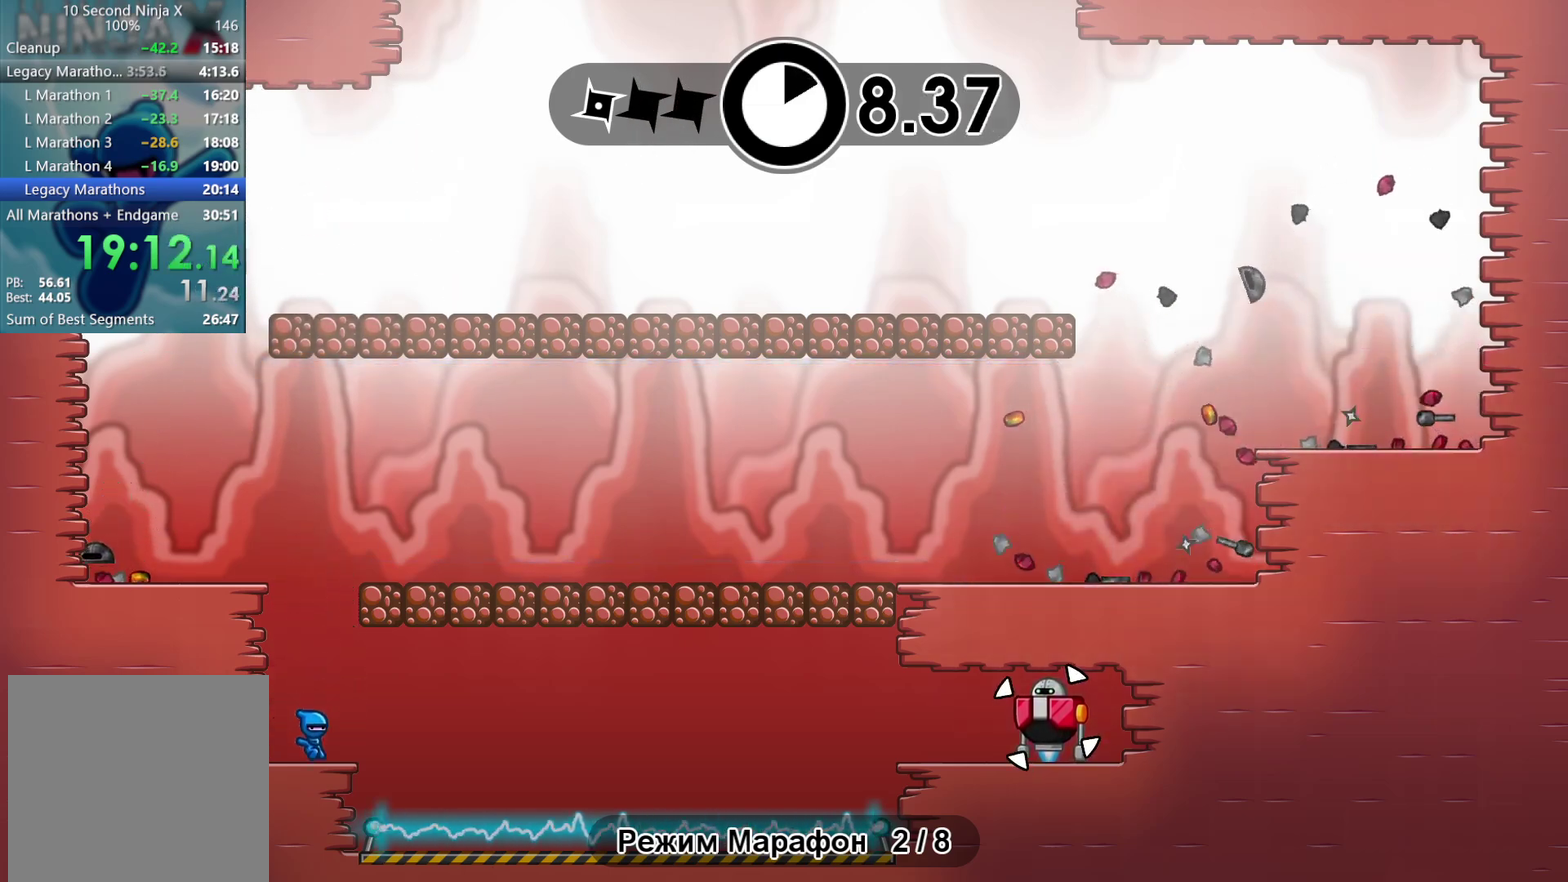
{"buttons": [], "left_stick": "center", "events": [[133, "B", "down"], [217, "B", "up"]]}
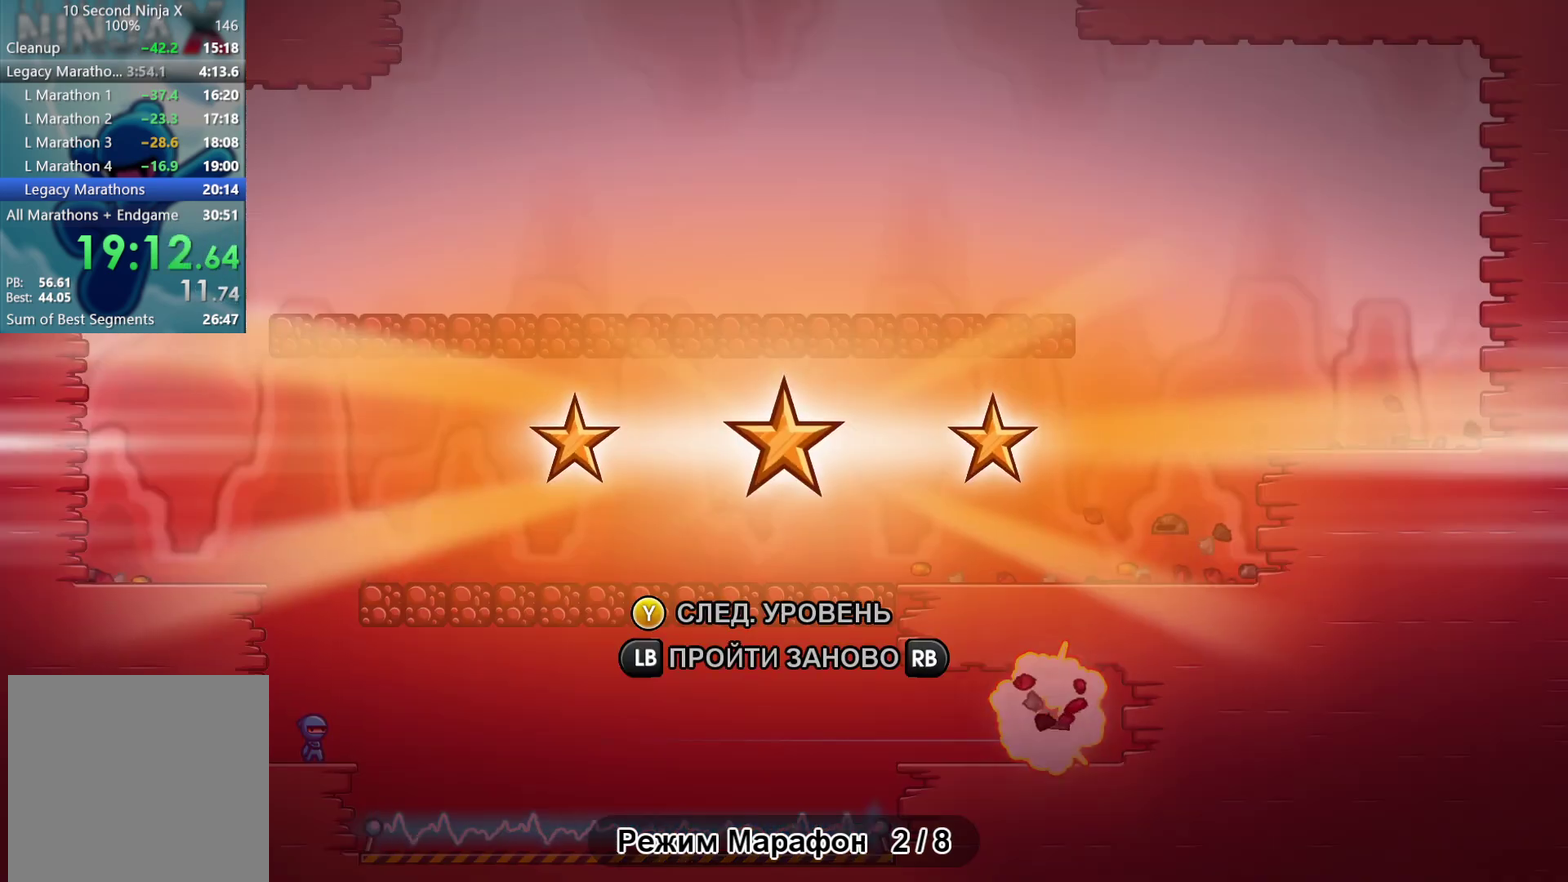
{"buttons": [], "left_stick": "center", "events": [[233, "Y", "down"], [300, "Y", "up"]]}
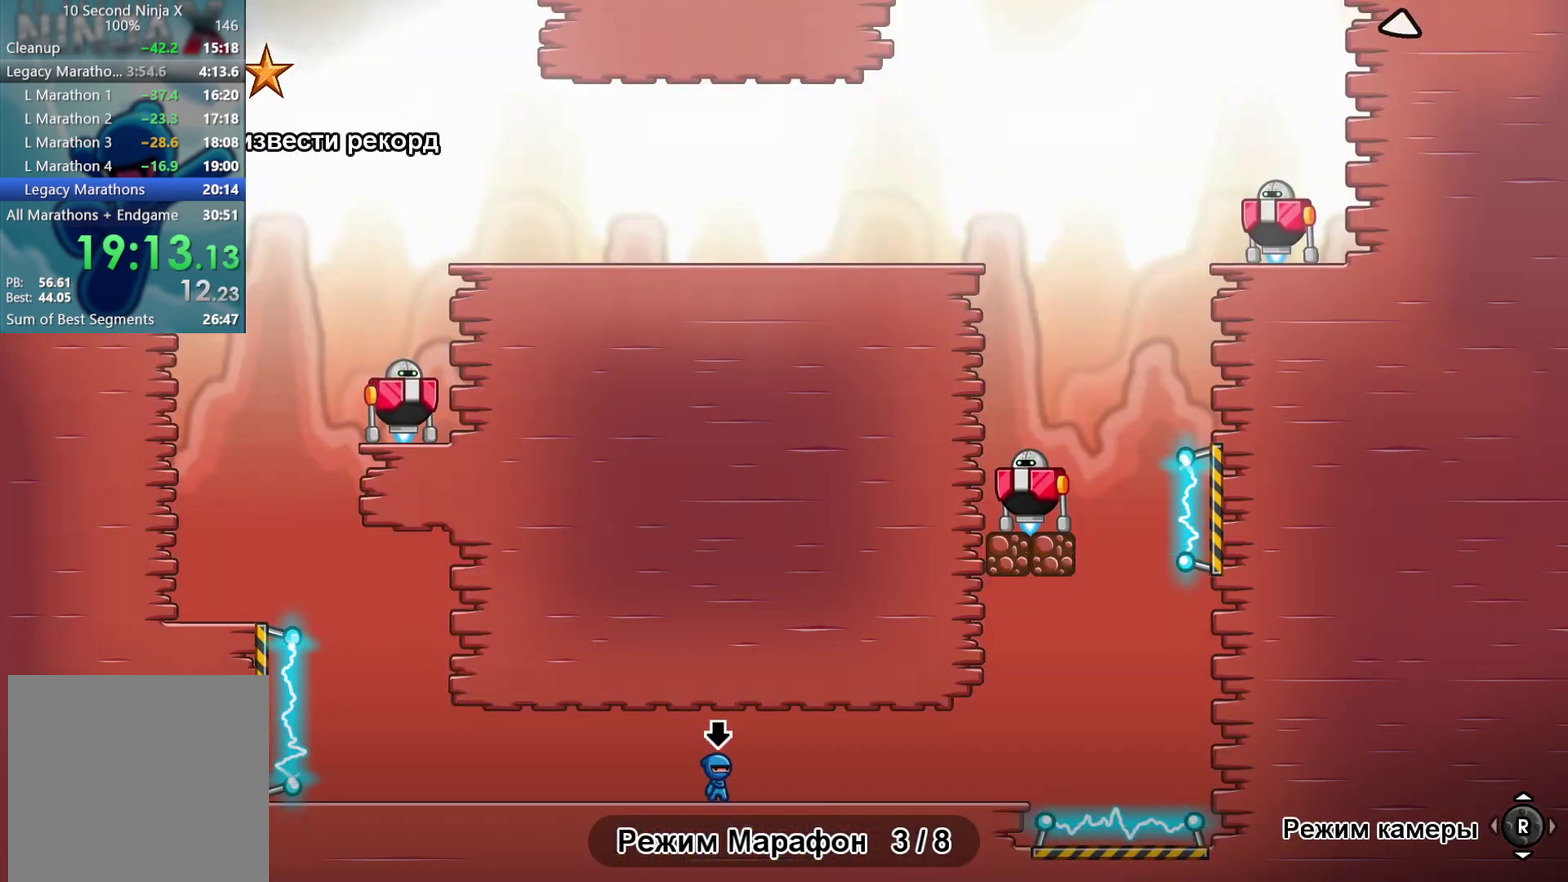
{"buttons": [], "left_stick": "right", "events": [[117, "left_stick", "right"]]}
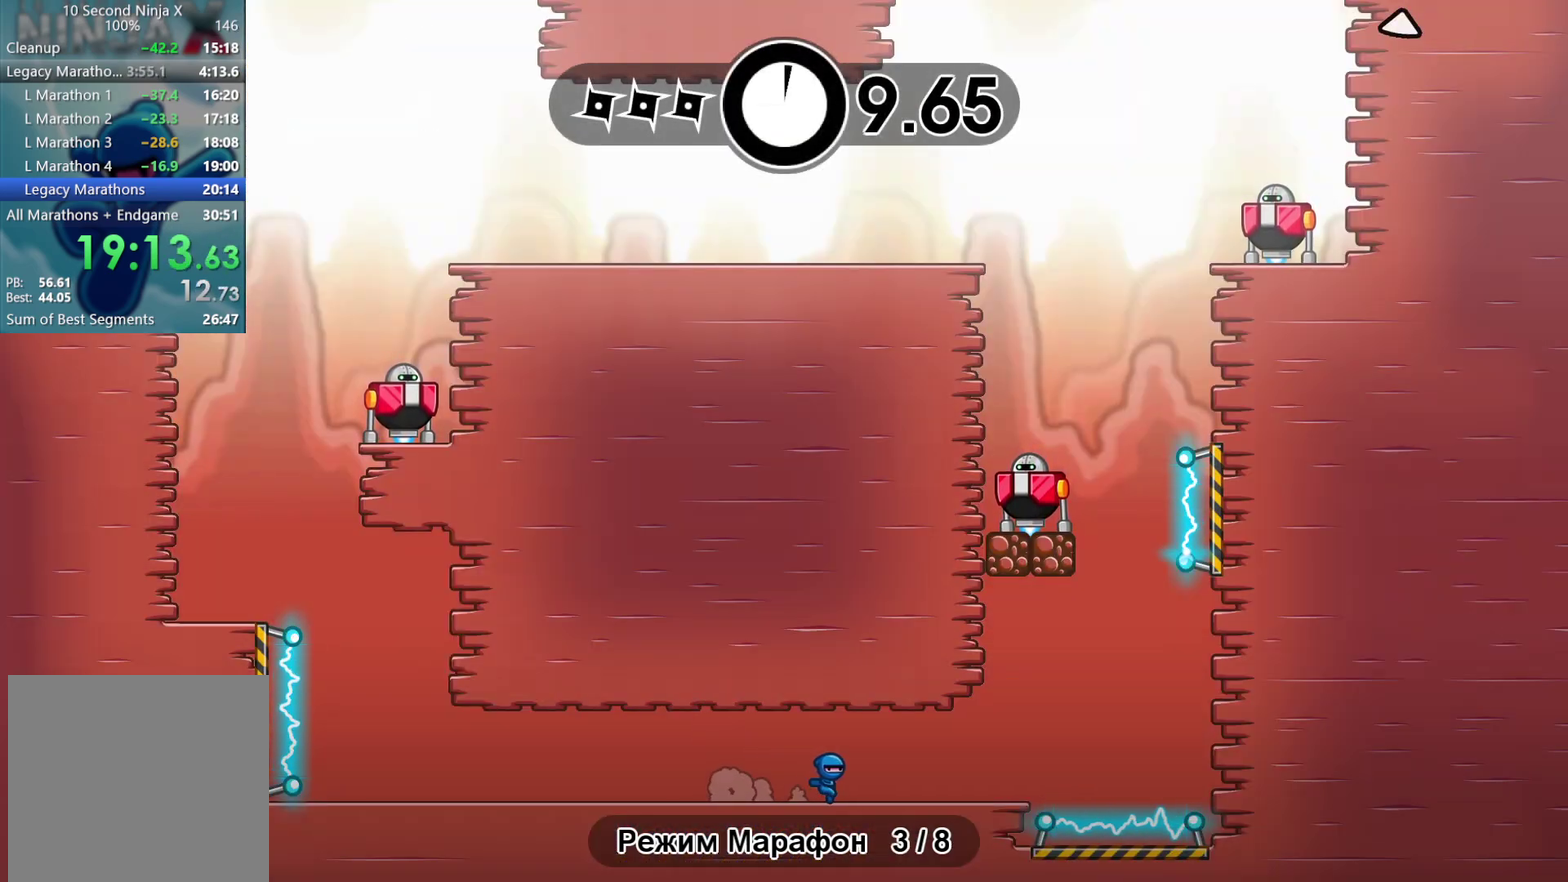
{"buttons": [], "left_stick": "up-left", "events": [[317, "A", "down"], [433, "A", "up"], [500, "left_stick", "up-left"]]}
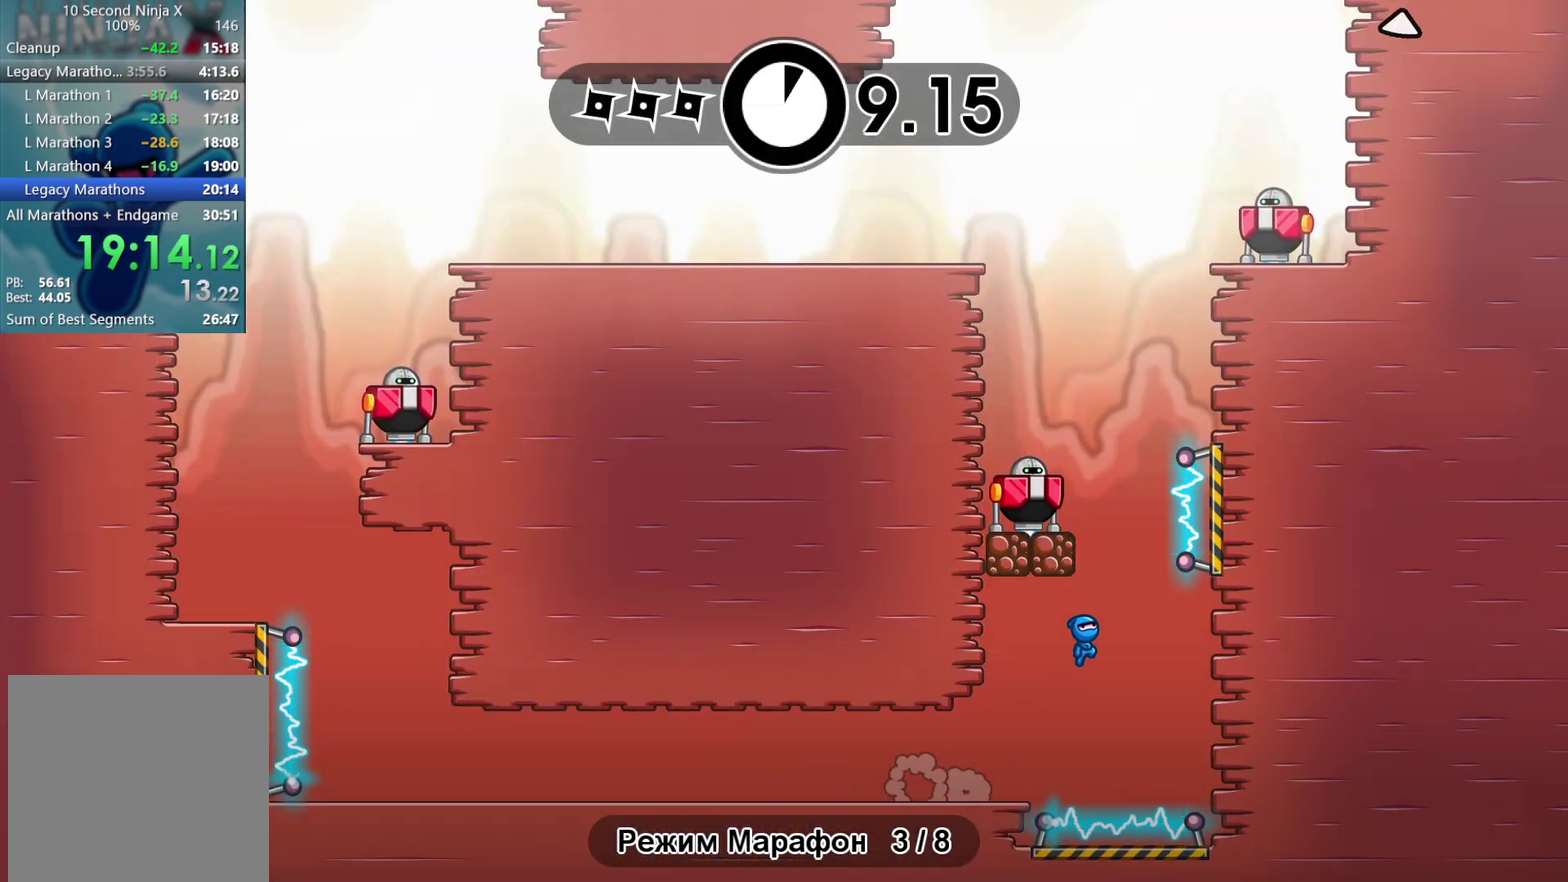
{"buttons": [], "left_stick": "left", "events": [[50, "A", "down"], [100, "X", "down"], [117, "left_stick", "left"], [183, "A", "up"], [217, "X", "up"]]}